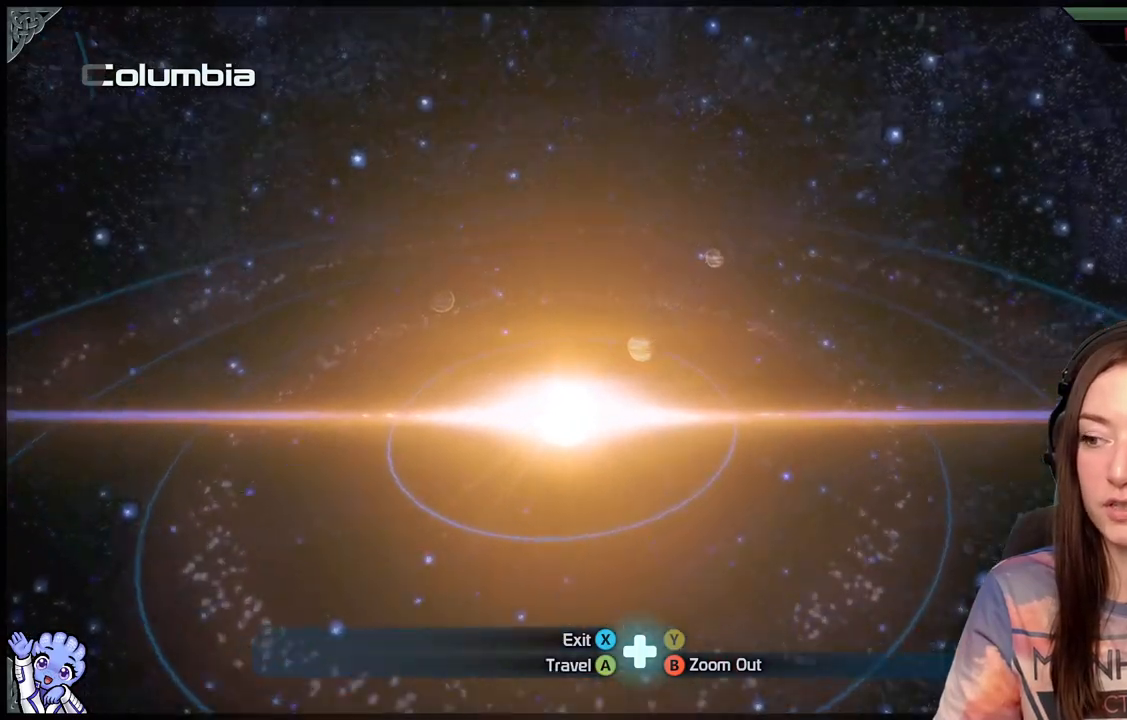
Gameplay with a controller (Xbox layout); each line is a JSON object with the inputs held at the frame after it. "events" lists button and stick changes between this image and that frame as [ms after this image, input, new state], when the widget could be followed in between.
{"buttons": [], "left_stick": "center", "right_stick": "center", "events": []}
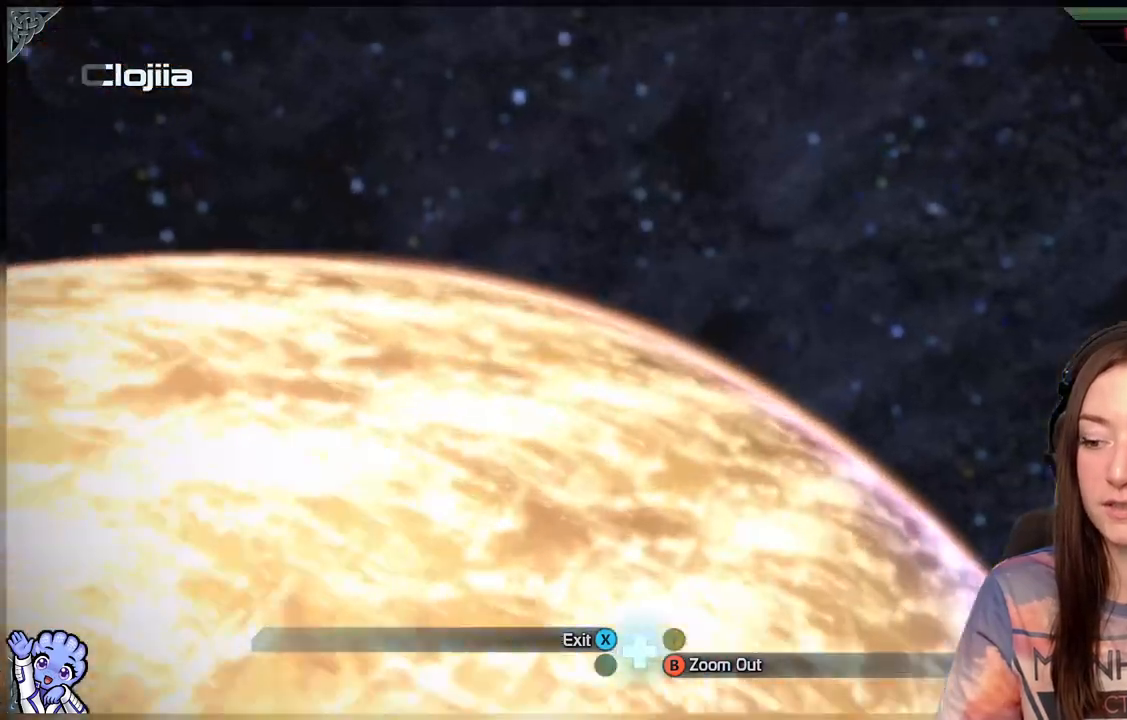
{"buttons": ["B"], "left_stick": "center", "right_stick": "center", "events": [[500, "B", "down"]]}
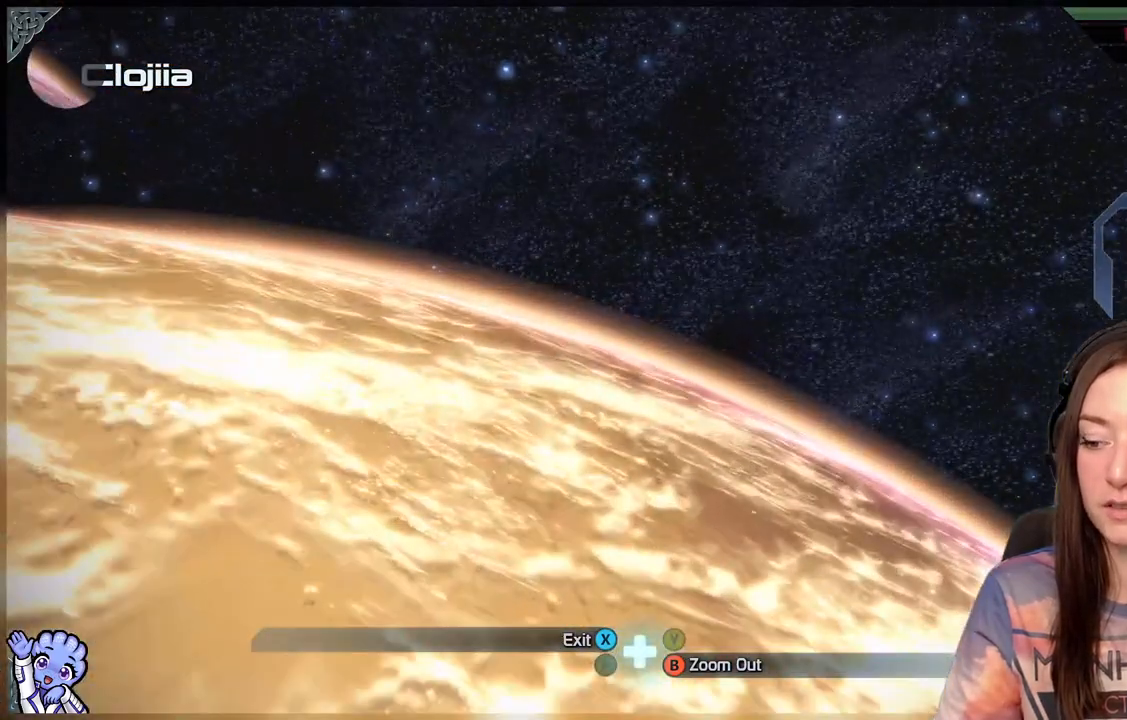
{"buttons": [], "left_stick": "up-right", "right_stick": "center", "events": [[117, "B", "up"], [233, "left_stick", "up-right"]]}
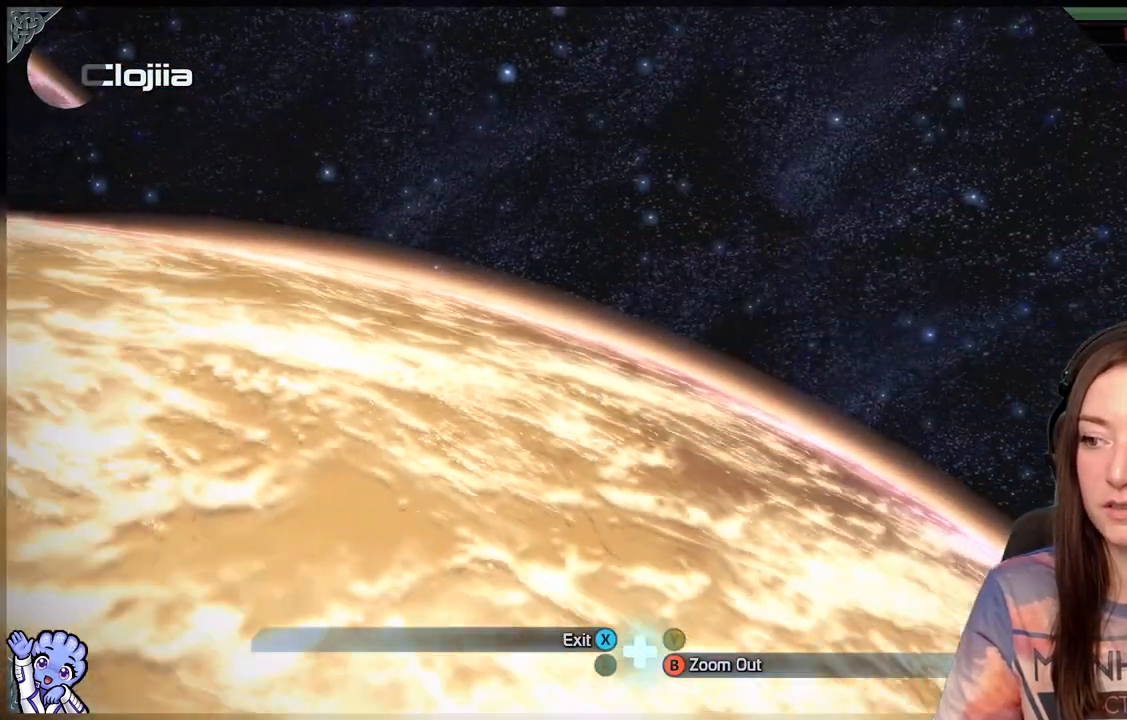
{"buttons": [], "left_stick": "up-right", "right_stick": "center", "events": []}
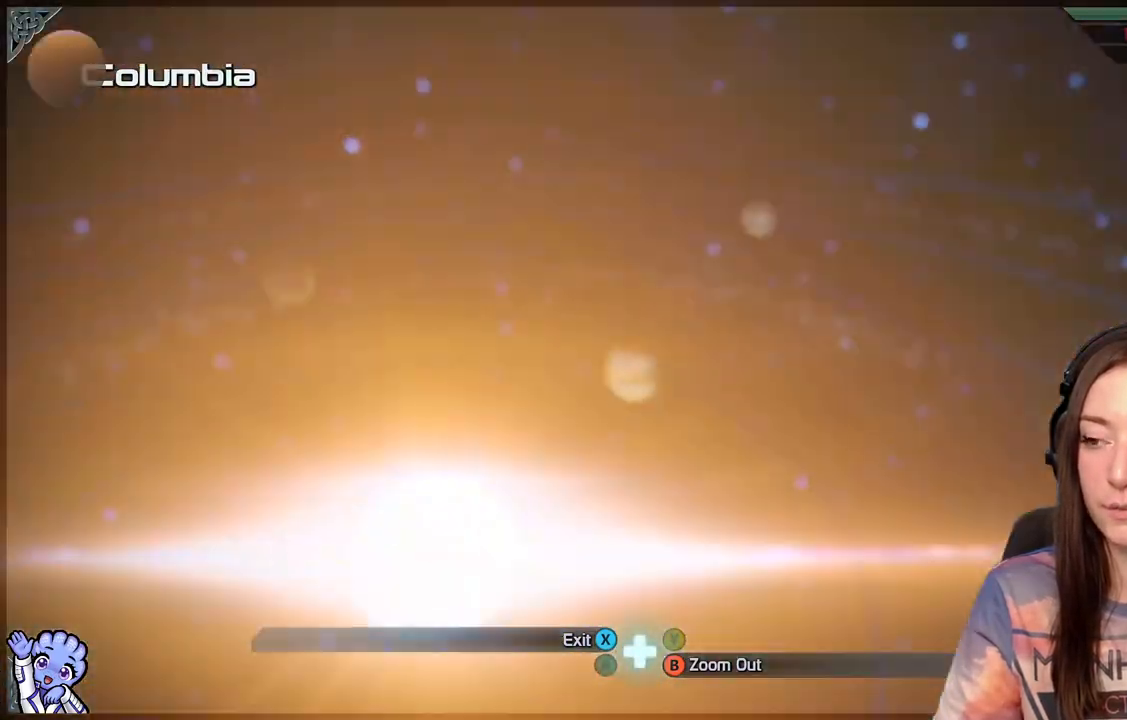
{"buttons": [], "left_stick": "up-right", "right_stick": "center", "events": []}
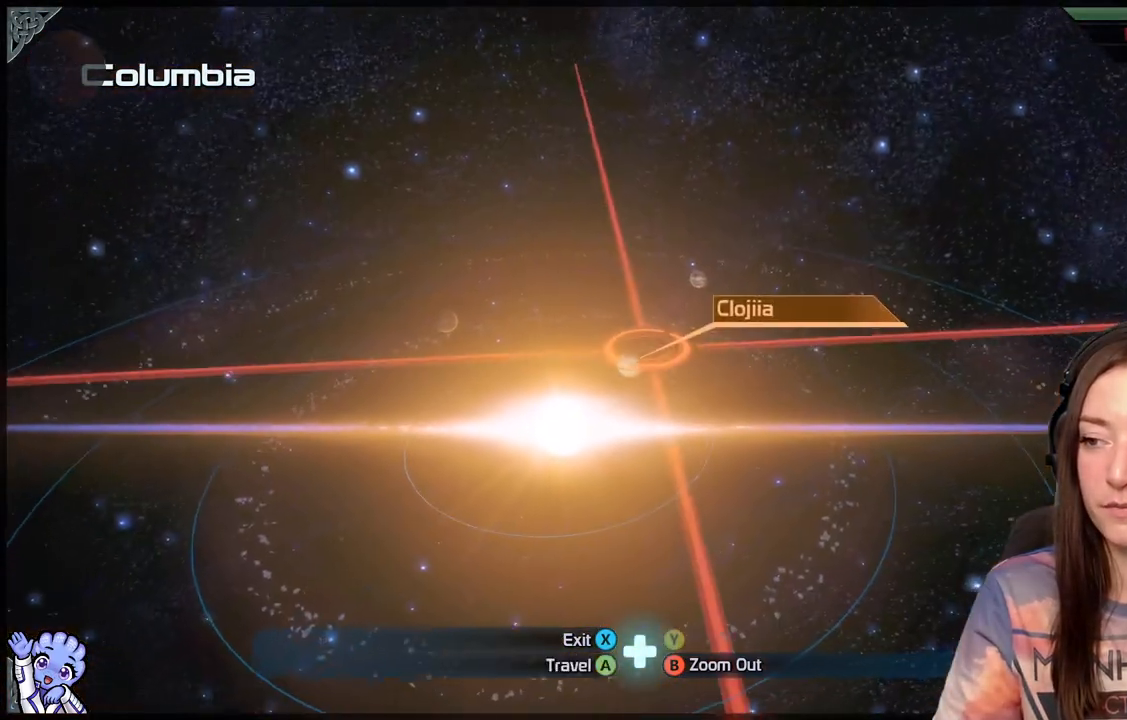
{"buttons": [], "left_stick": "up", "right_stick": "center", "events": [[300, "left_stick", "up"]]}
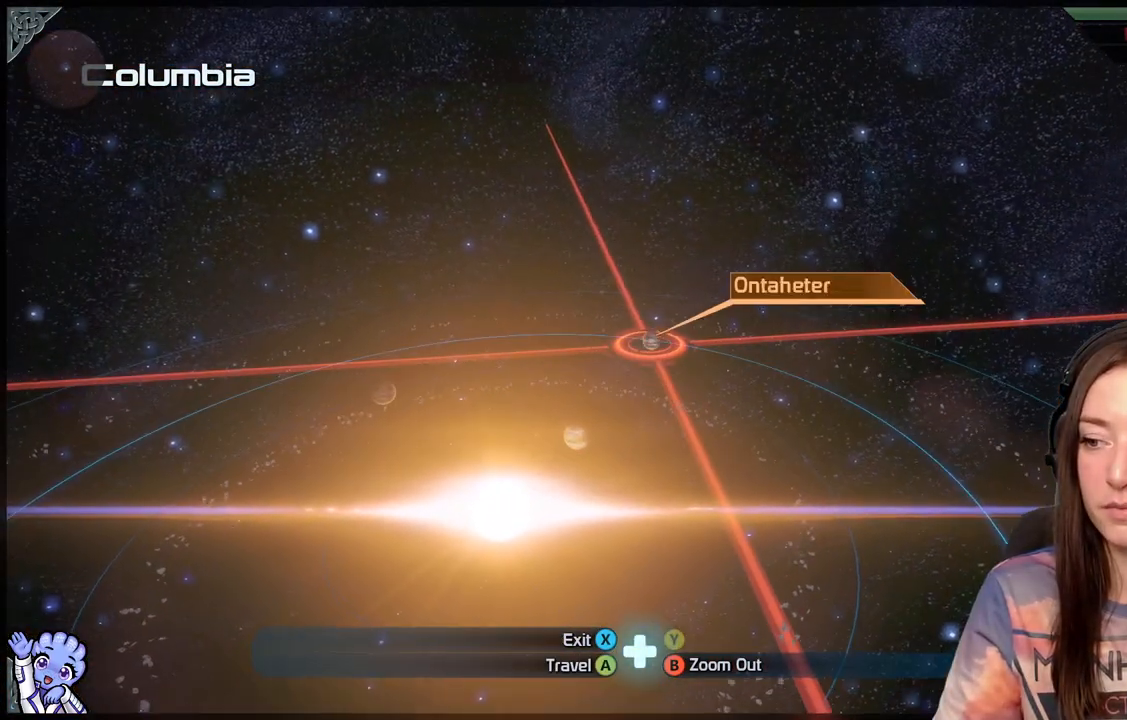
{"buttons": [], "left_stick": "center", "right_stick": "center", "events": [[117, "left_stick", "center"], [150, "A", "down"], [183, "A", "up"]]}
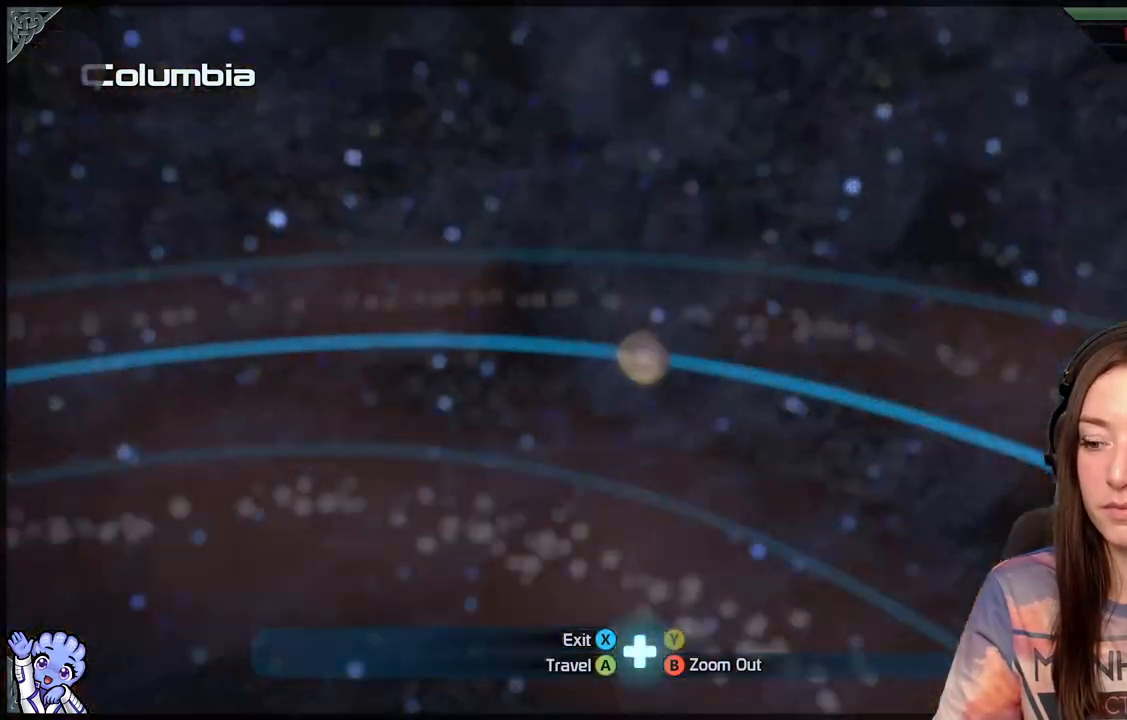
{"buttons": [], "left_stick": "center", "right_stick": "center", "events": []}
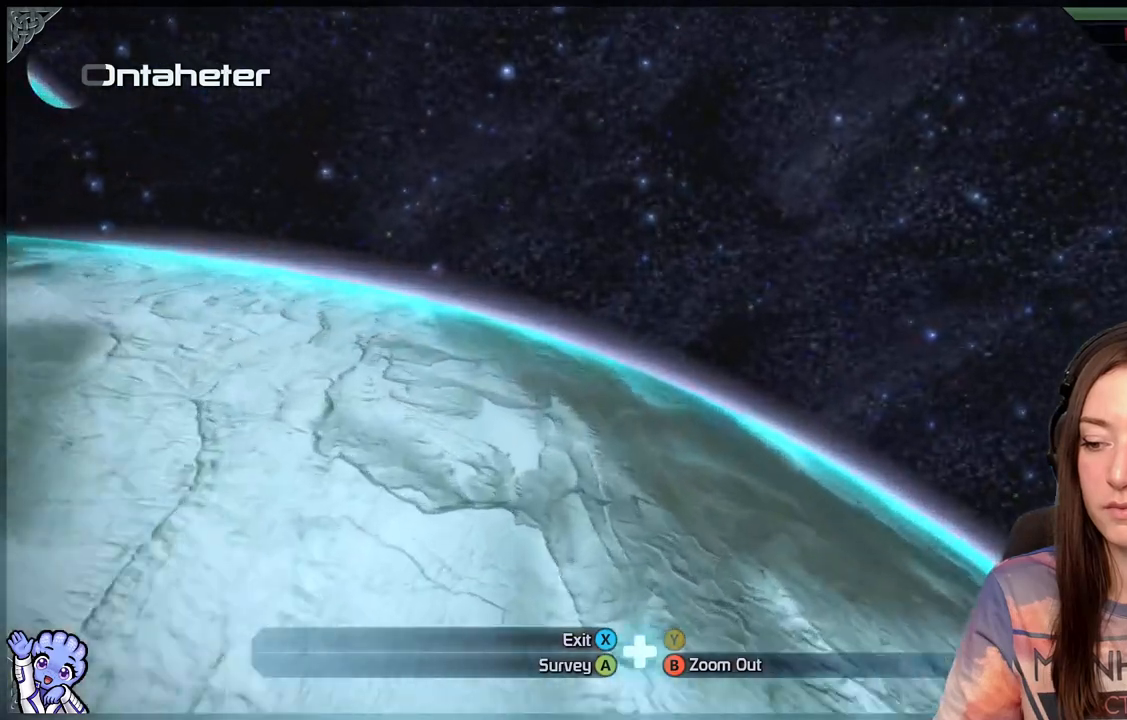
{"buttons": [], "left_stick": "center", "right_stick": "center", "events": [[183, "A", "down"], [317, "A", "up"]]}
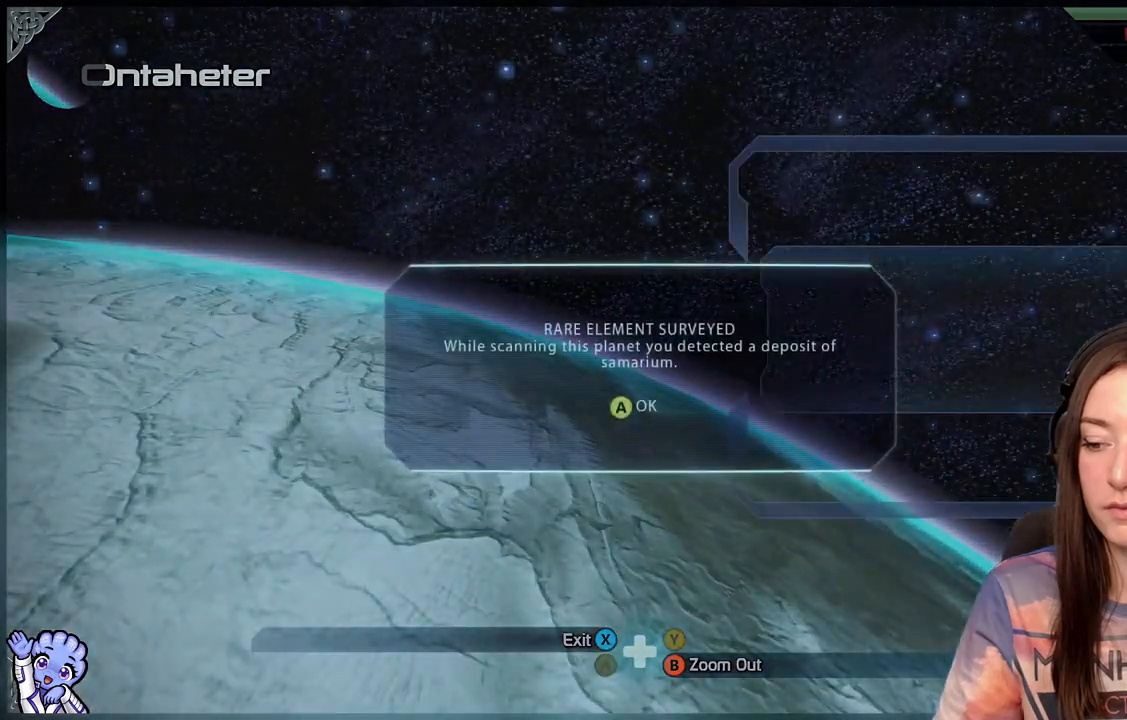
{"buttons": [], "left_stick": "center", "right_stick": "center", "events": [[233, "A", "down"], [333, "A", "up"]]}
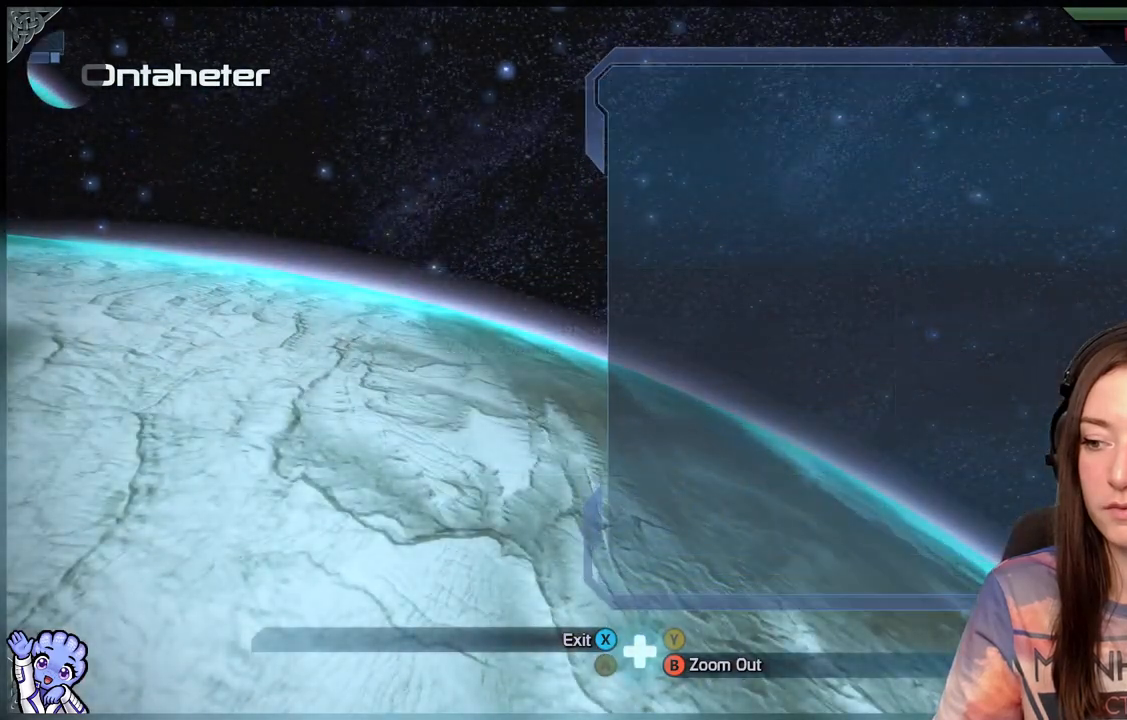
{"buttons": [], "left_stick": "down-left", "right_stick": "center", "events": [[167, "left_stick", "down-left"]]}
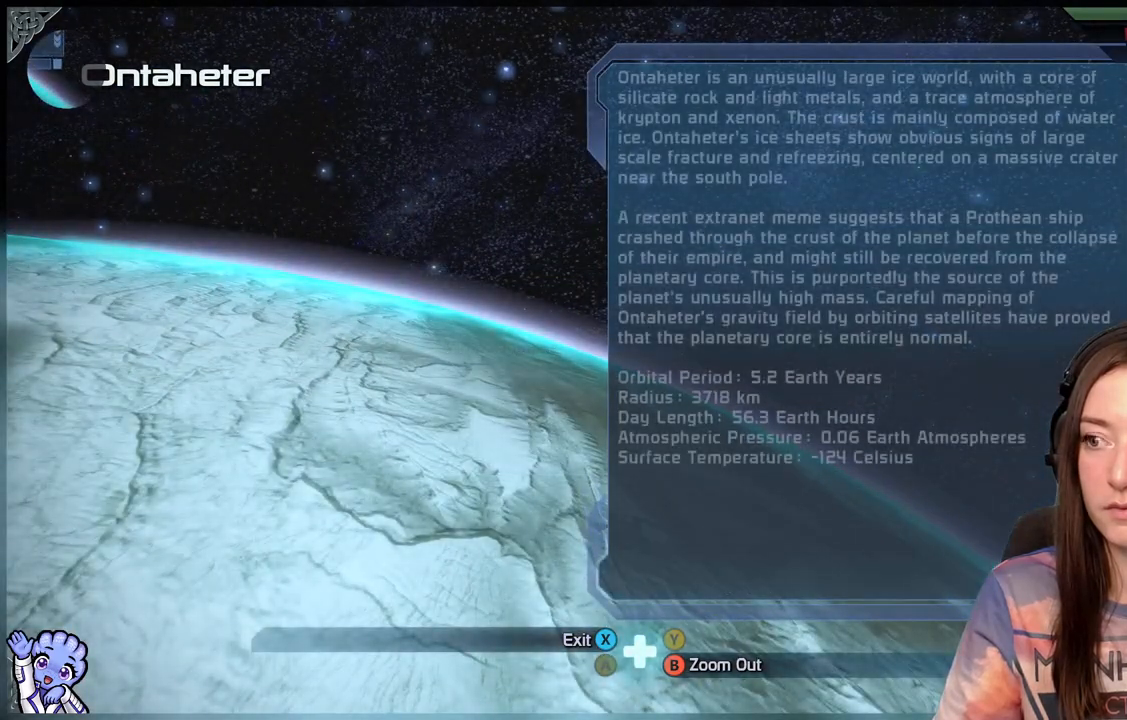
{"buttons": [], "left_stick": "down-left", "right_stick": "center", "events": [[67, "B", "down"], [217, "B", "up"]]}
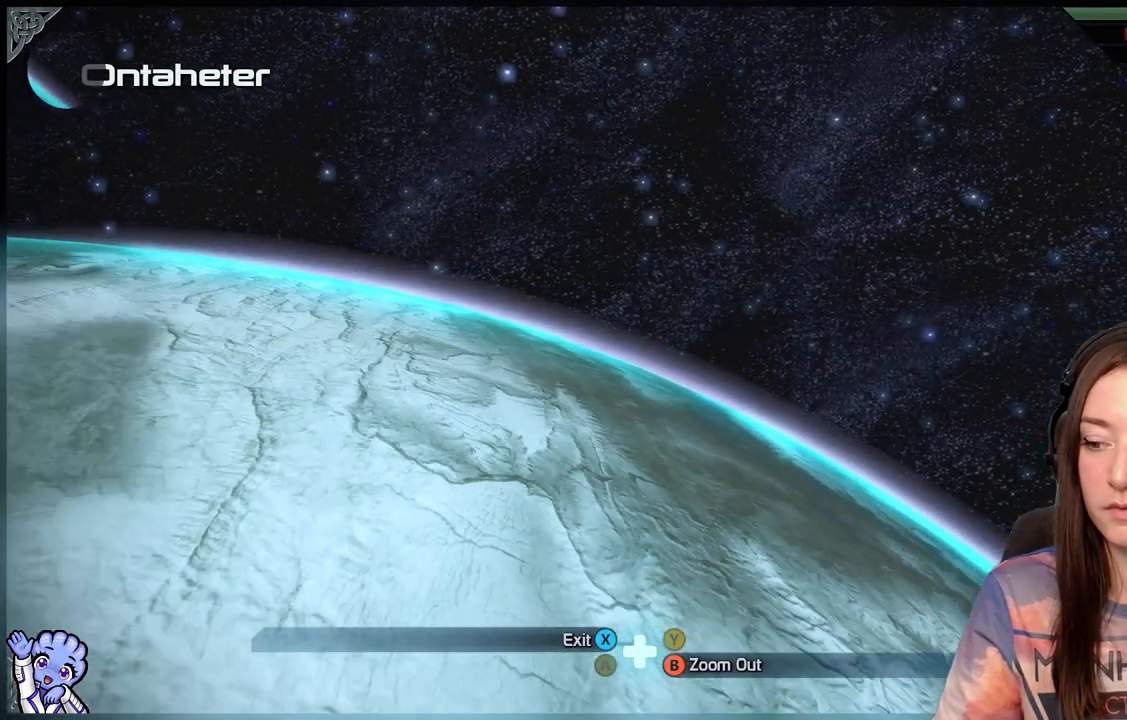
{"buttons": [], "left_stick": "down-left", "right_stick": "center", "events": []}
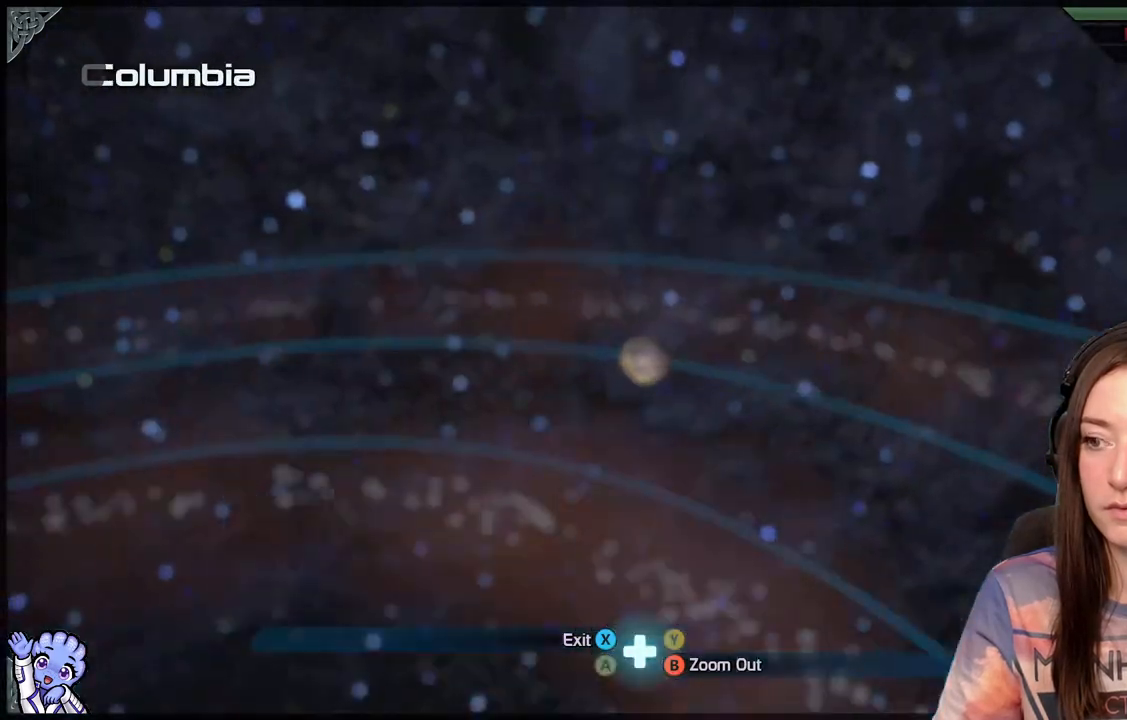
{"buttons": [], "left_stick": "left", "right_stick": "center", "events": [[17, "left_stick", "left"]]}
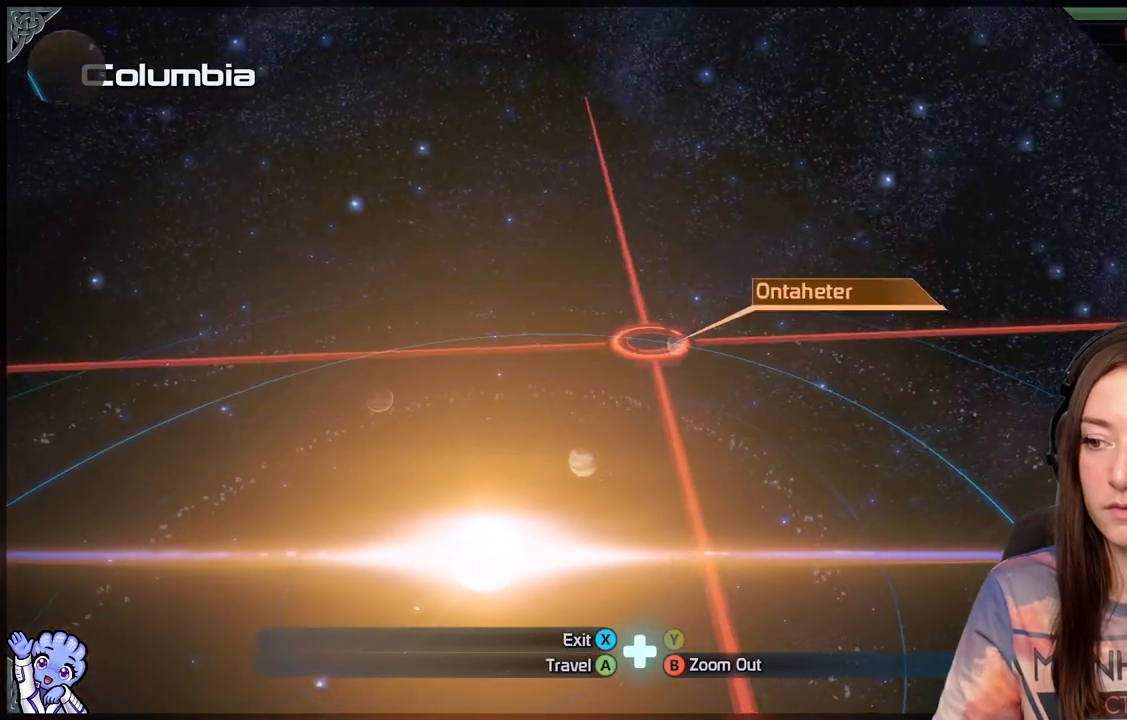
{"buttons": [], "left_stick": "left", "right_stick": "center", "events": []}
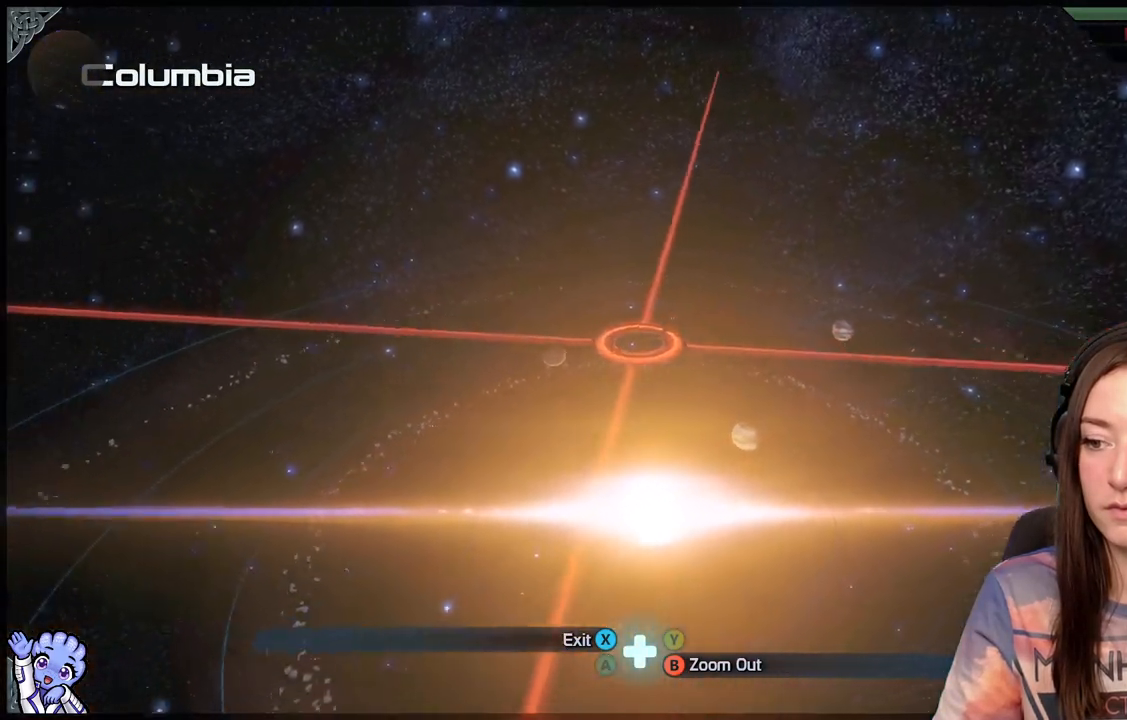
{"buttons": [], "left_stick": "center", "right_stick": "center", "events": [[333, "left_stick", "center"]]}
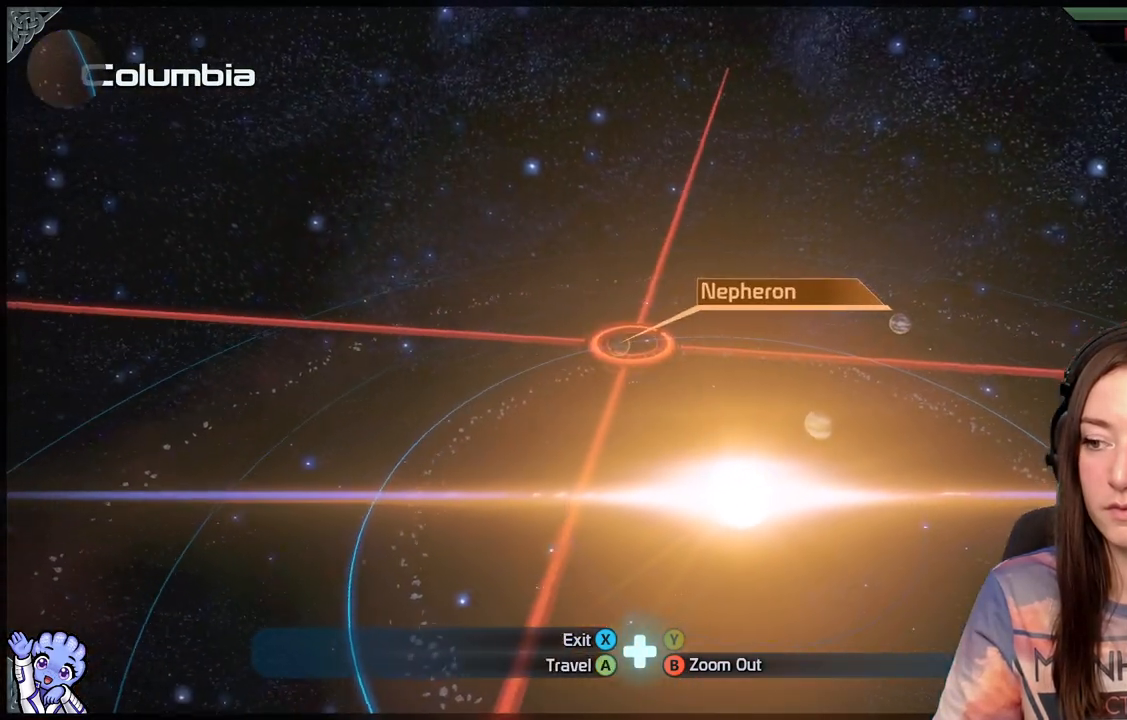
{"buttons": [], "left_stick": "center", "right_stick": "center", "events": [[233, "A", "down"], [333, "A", "up"]]}
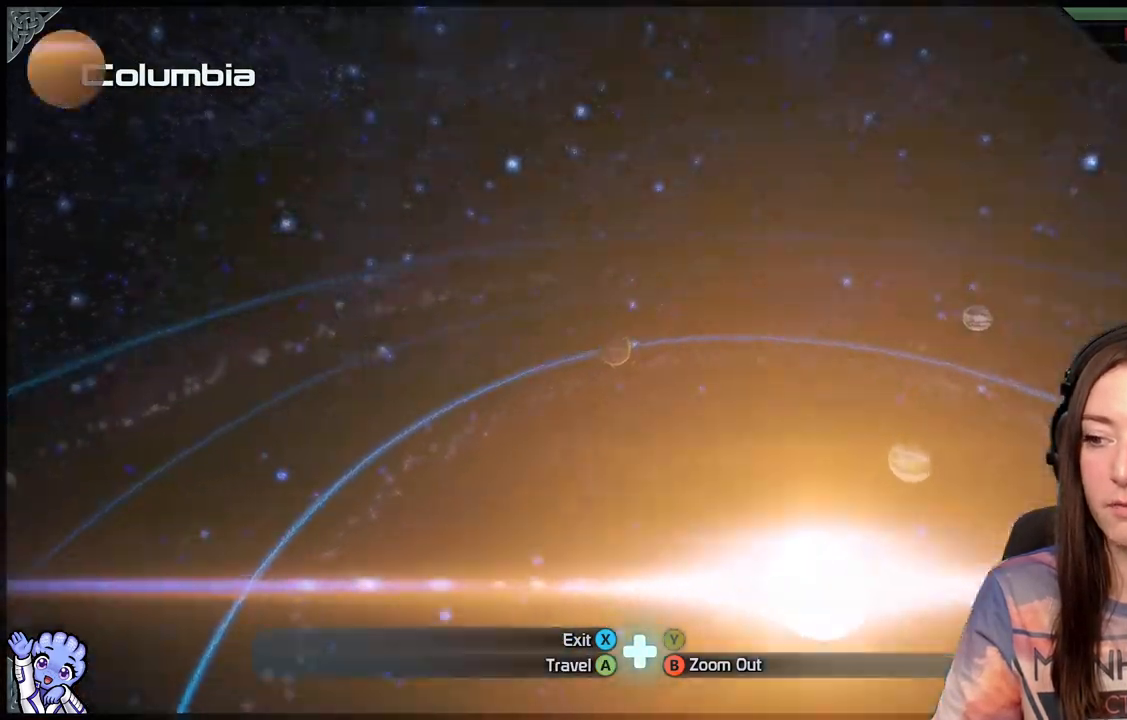
{"buttons": [], "left_stick": "center", "right_stick": "center", "events": []}
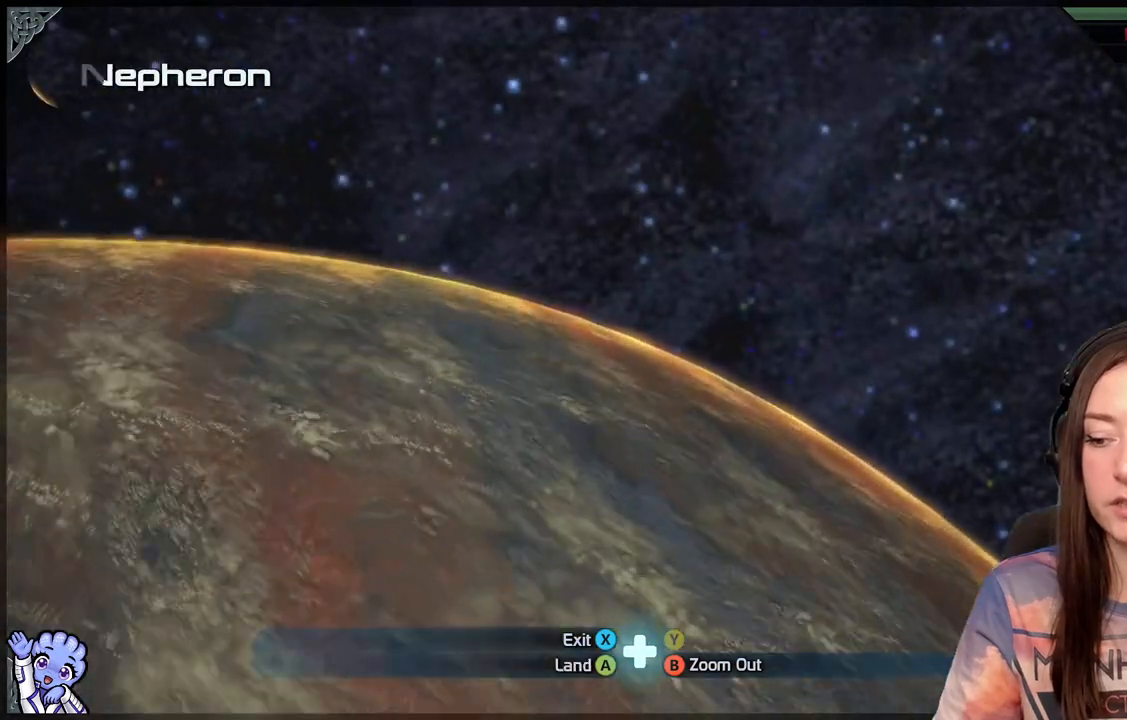
{"buttons": [], "left_stick": "center", "right_stick": "center", "events": [[217, "A", "down"], [350, "A", "up"]]}
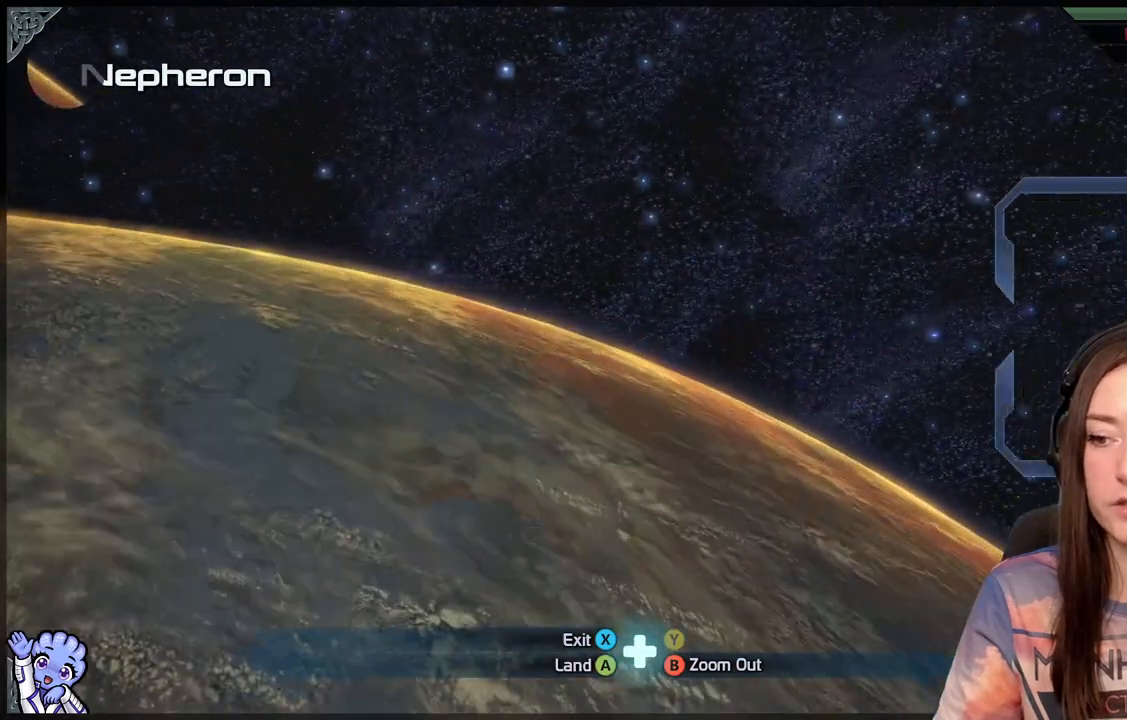
{"buttons": ["A"], "left_stick": "center", "right_stick": "center", "events": [[450, "A", "down"]]}
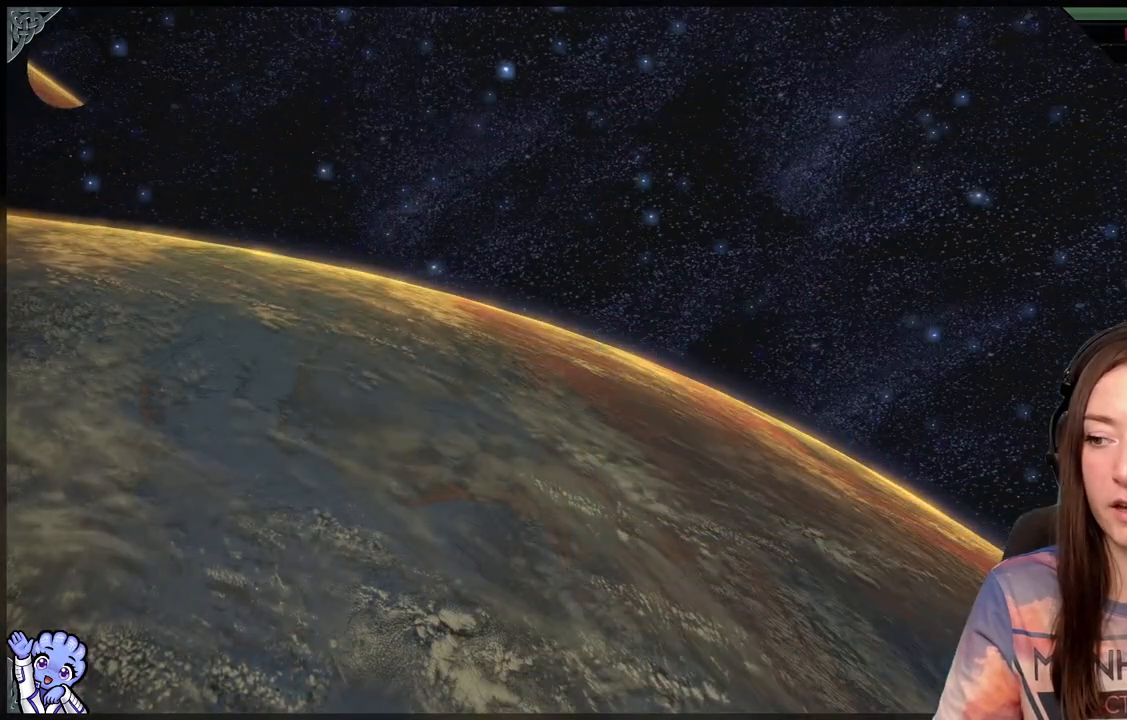
{"buttons": [], "left_stick": "center", "right_stick": "center", "events": [[17, "A", "up"]]}